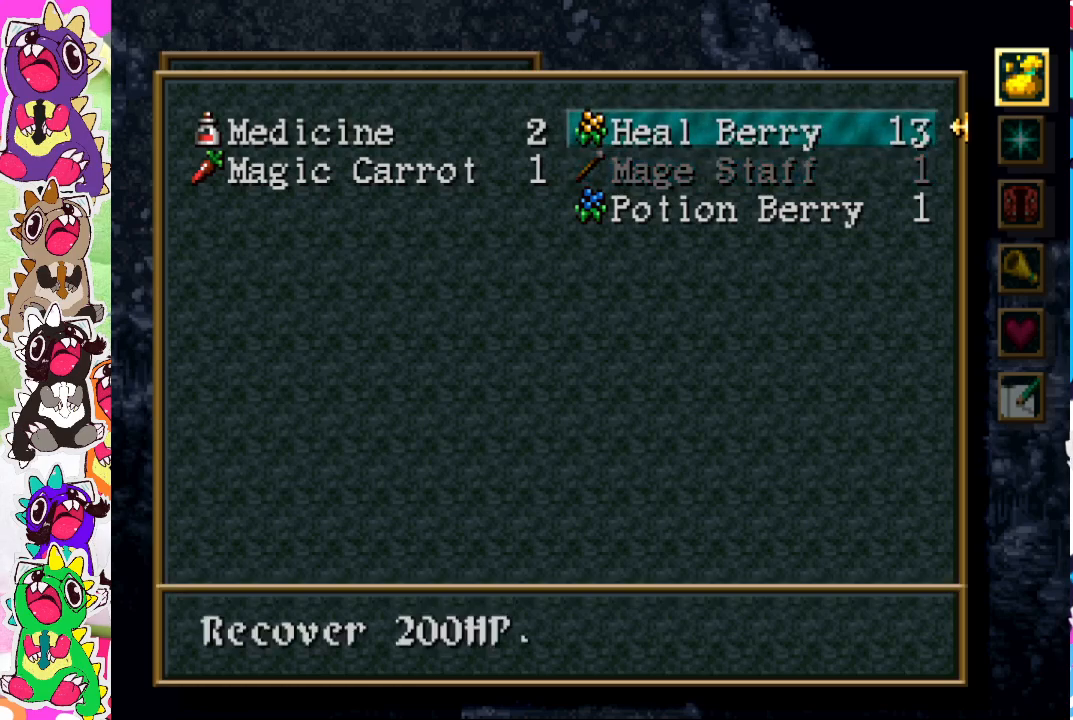
Gameplay with a controller (PlayStation layout); each line is a JSON object with the inputs held at the frame after it. "events" lists button and stick changes between this image and that frame as [ms after this image, input, new state], when the widget could be followed in between. Not read: L3 R3.
{"buttons": ["TRIANGLE"], "left_stick": "center", "right_stick": "center", "events": []}
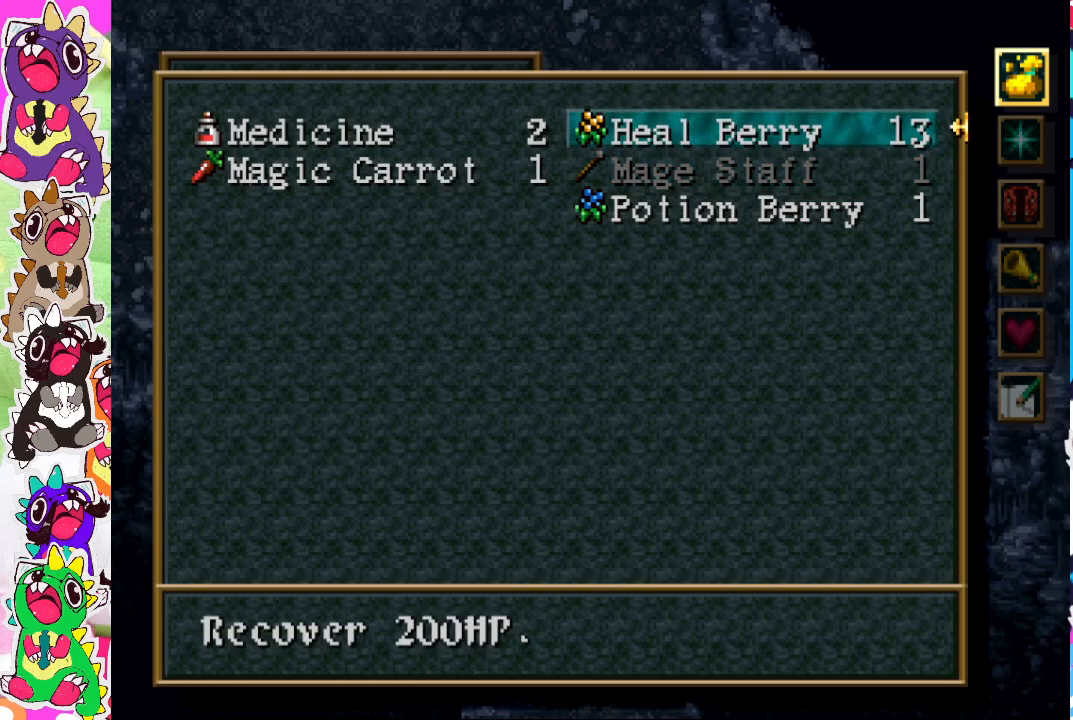
{"buttons": ["TRIANGLE"], "left_stick": "center", "right_stick": "center", "events": []}
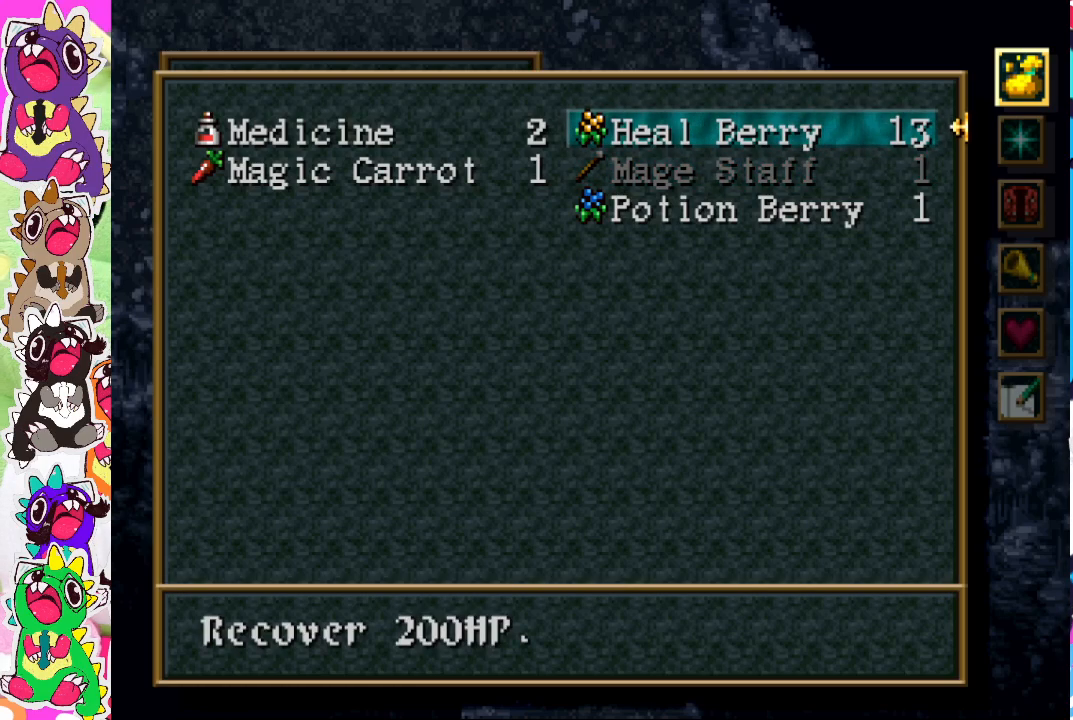
{"buttons": ["TRIANGLE"], "left_stick": "center", "right_stick": "center", "events": []}
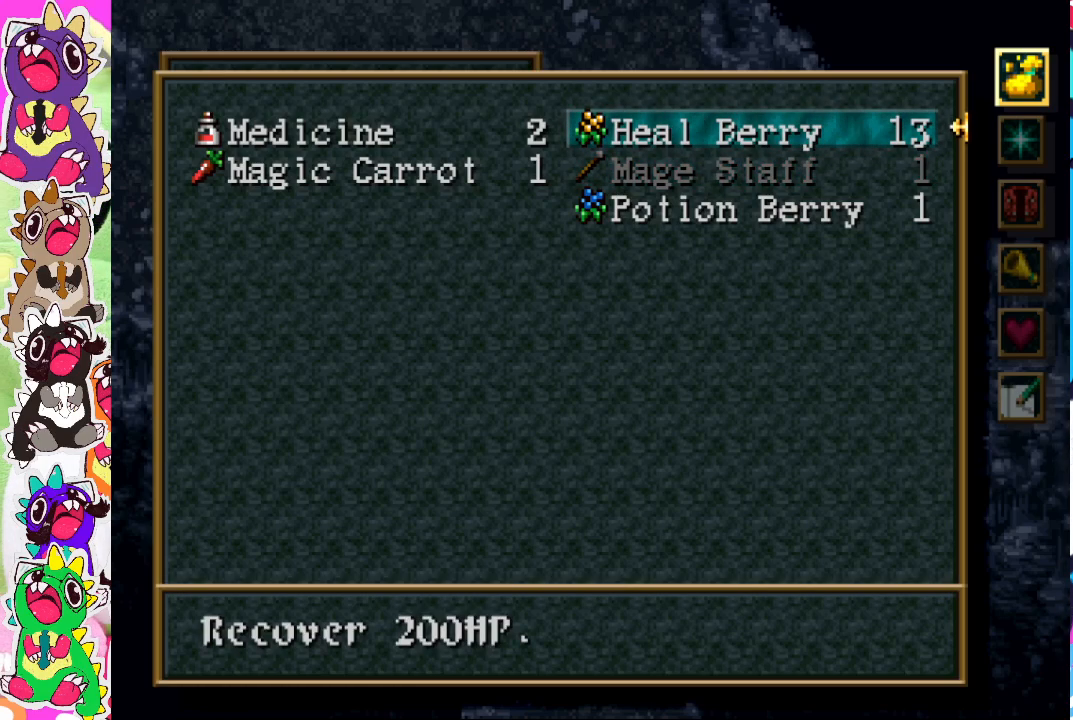
{"buttons": ["TRIANGLE"], "left_stick": "center", "right_stick": "center", "events": []}
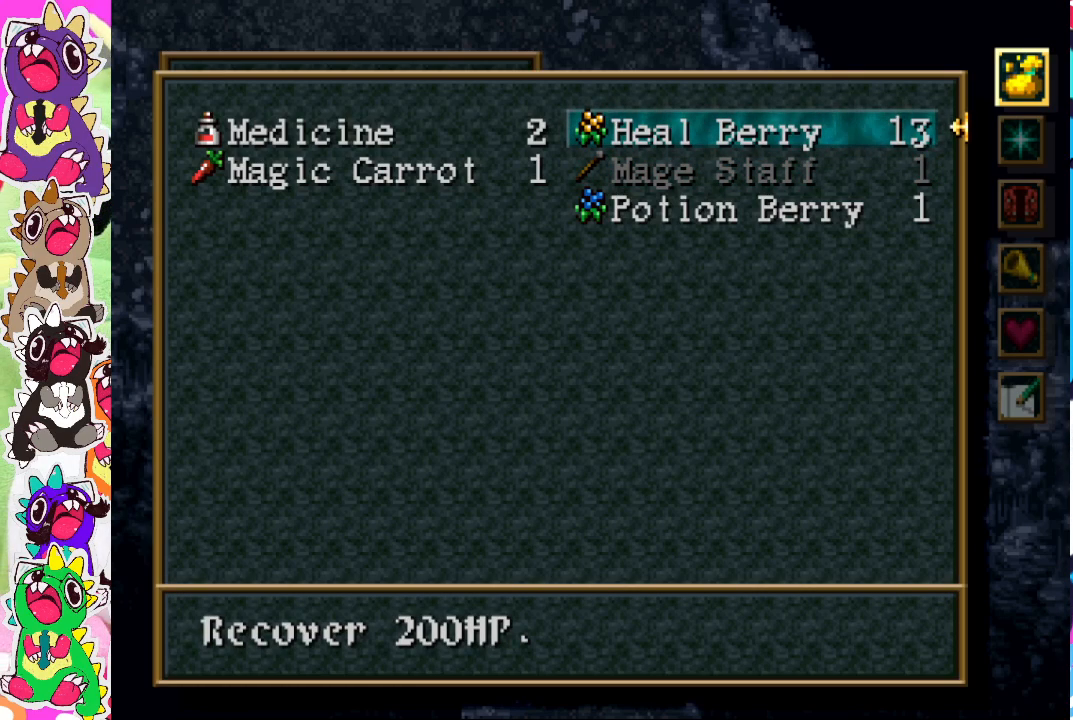
{"buttons": [], "left_stick": "center", "right_stick": "center", "events": [[117, "TRIANGLE", "up"]]}
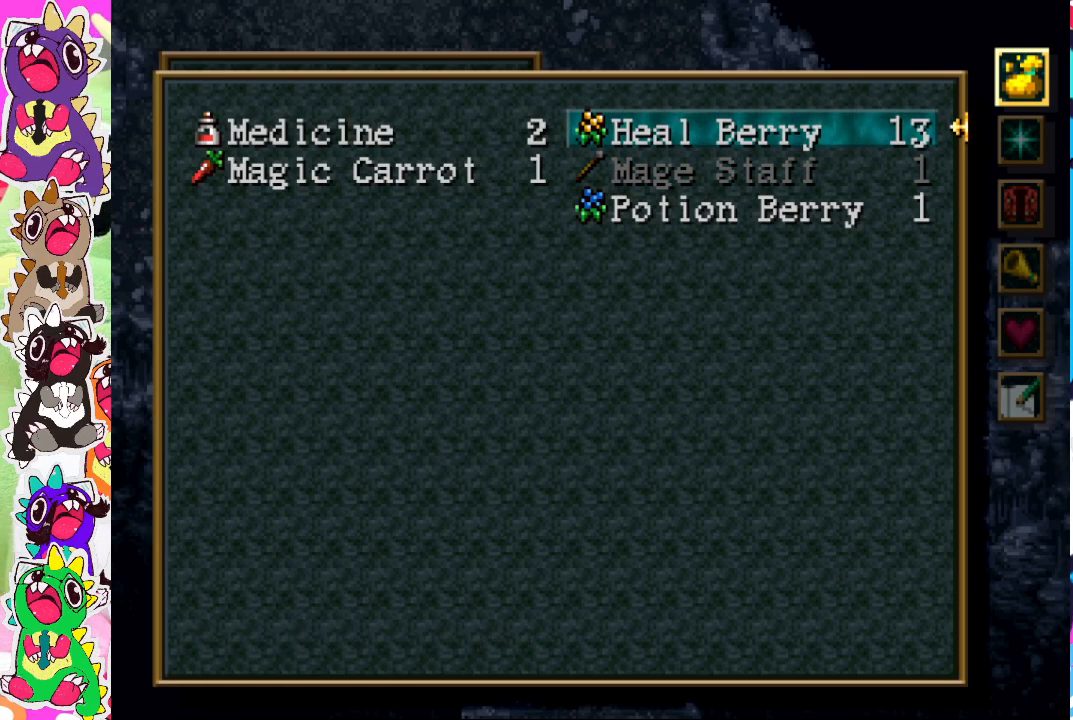
{"buttons": ["CROSS"], "left_stick": "center", "right_stick": "center", "events": [[50, "CROSS", "down"], [200, "CROSS", "up"], [417, "CROSS", "down"]]}
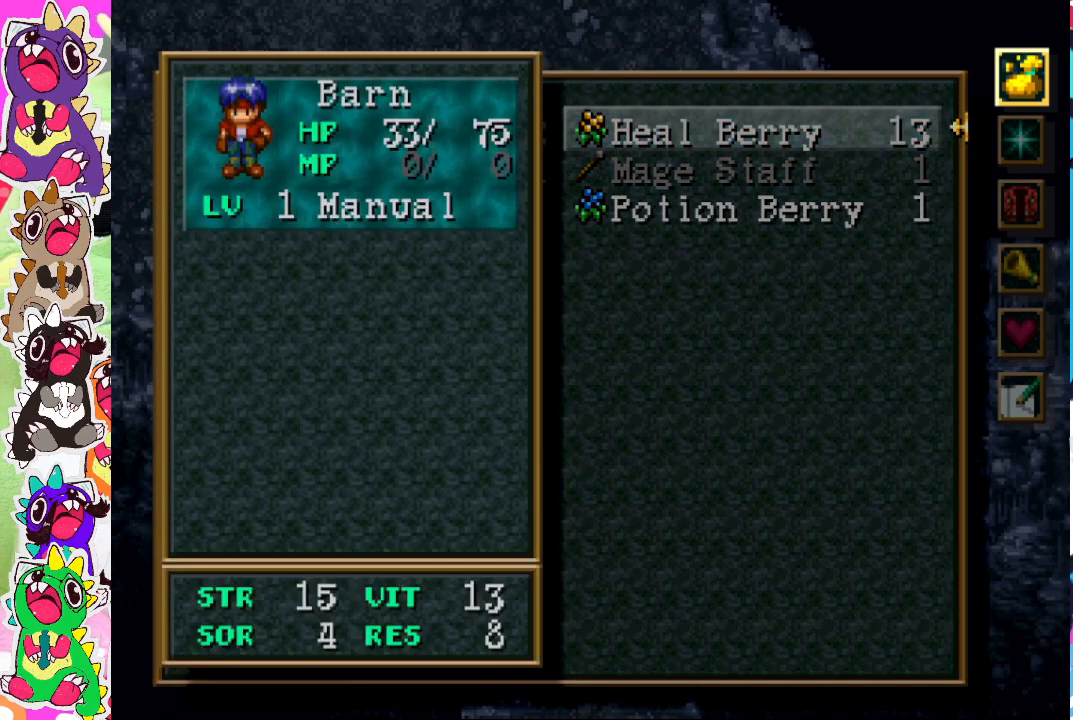
{"buttons": [], "left_stick": "center", "right_stick": "center", "events": [[50, "CROSS", "up"]]}
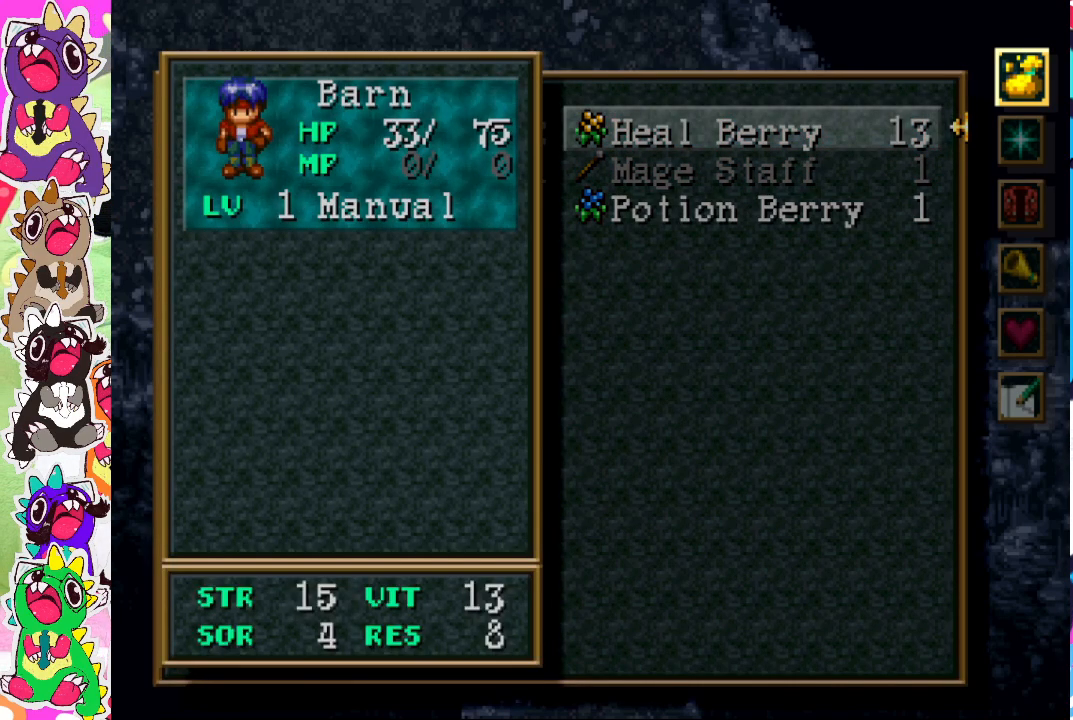
{"buttons": [], "left_stick": "center", "right_stick": "center", "events": []}
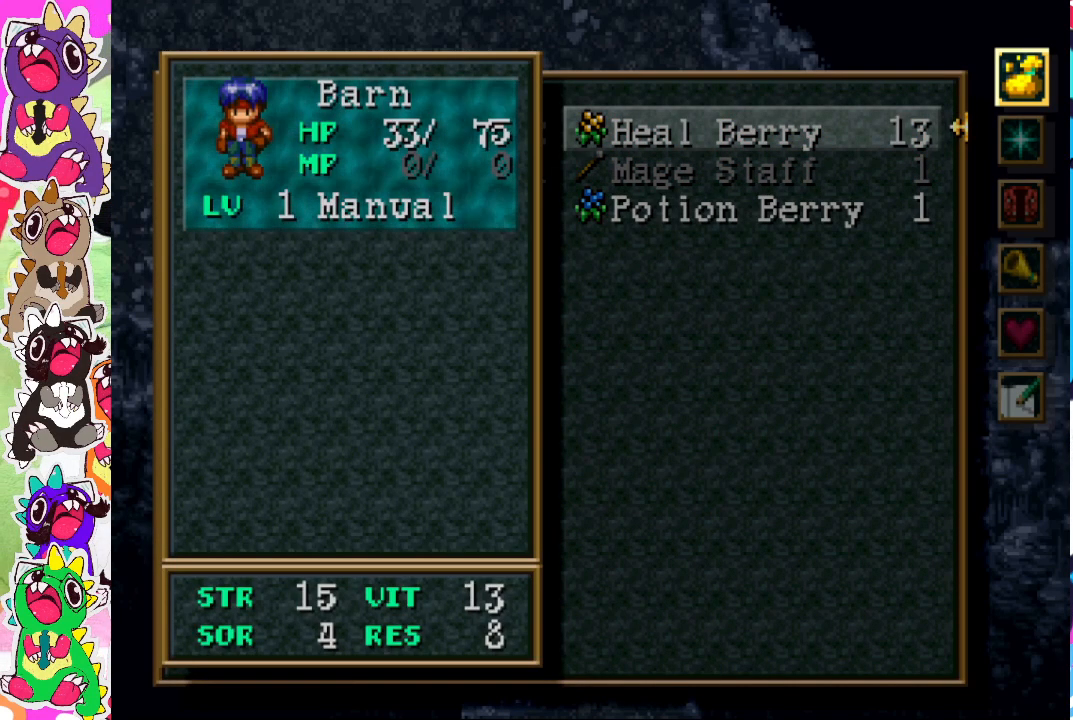
{"buttons": [], "left_stick": "center", "right_stick": "center", "events": [[250, "CROSS", "down"], [383, "CROSS", "up"]]}
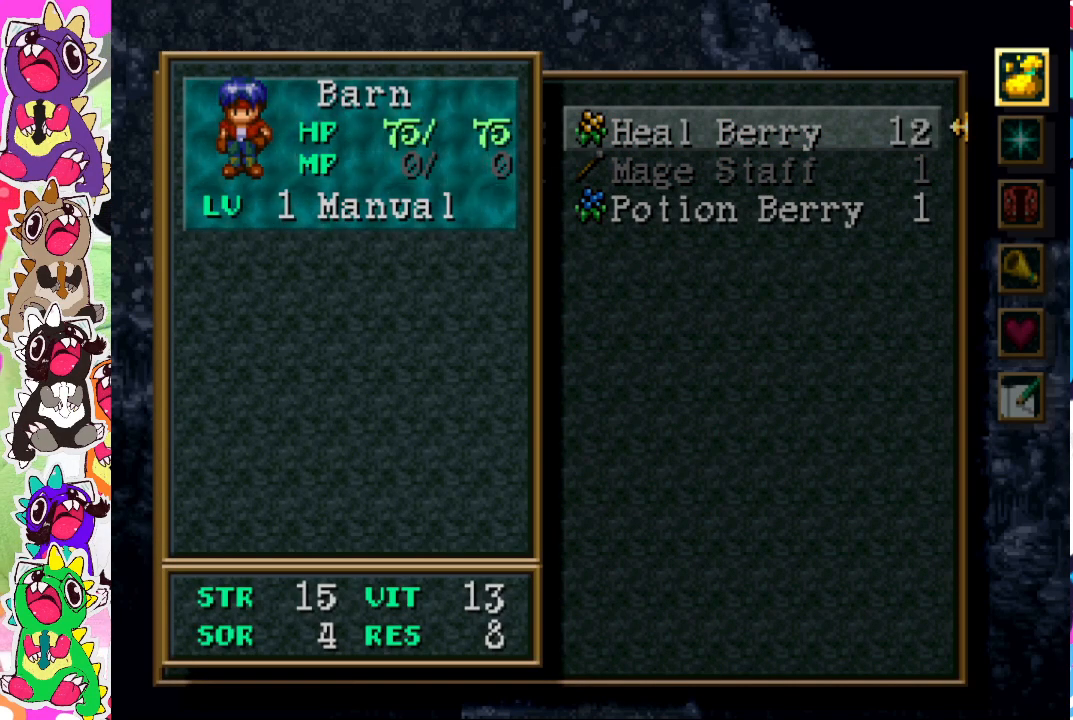
{"buttons": [], "left_stick": "center", "right_stick": "center", "events": [[250, "CIRCLE", "down"], [350, "CIRCLE", "up"]]}
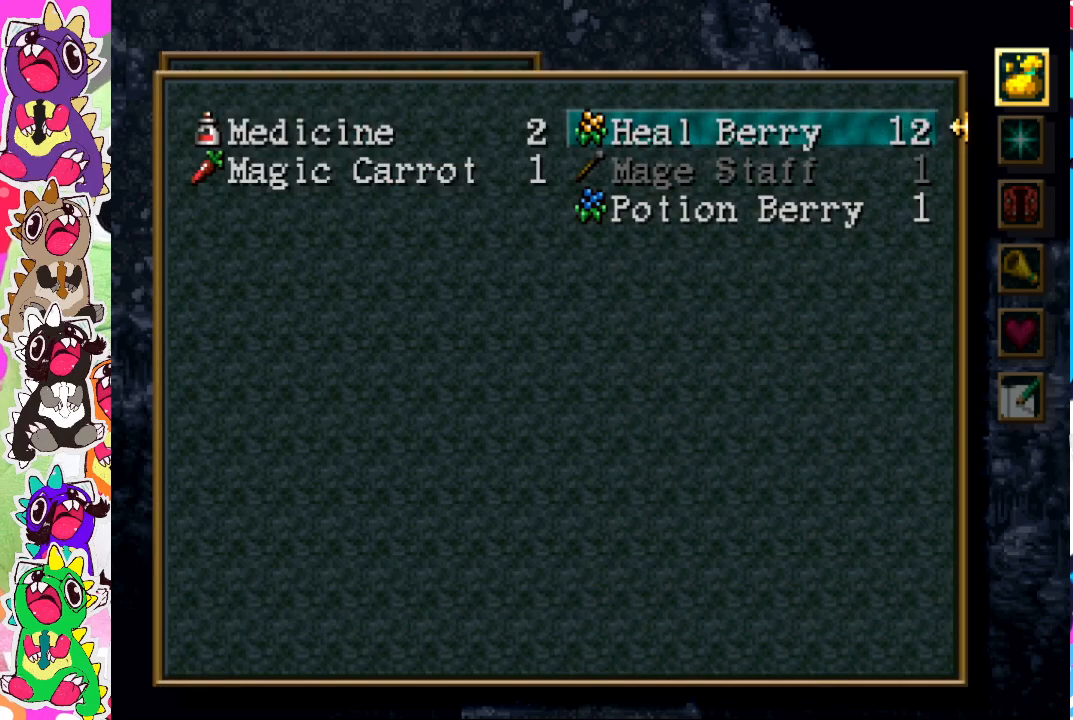
{"buttons": ["CIRCLE"], "left_stick": "center", "right_stick": "center", "events": [[67, "CIRCLE", "down"], [167, "CIRCLE", "up"], [217, "CIRCLE", "down"], [367, "CIRCLE", "up"], [450, "CIRCLE", "down"]]}
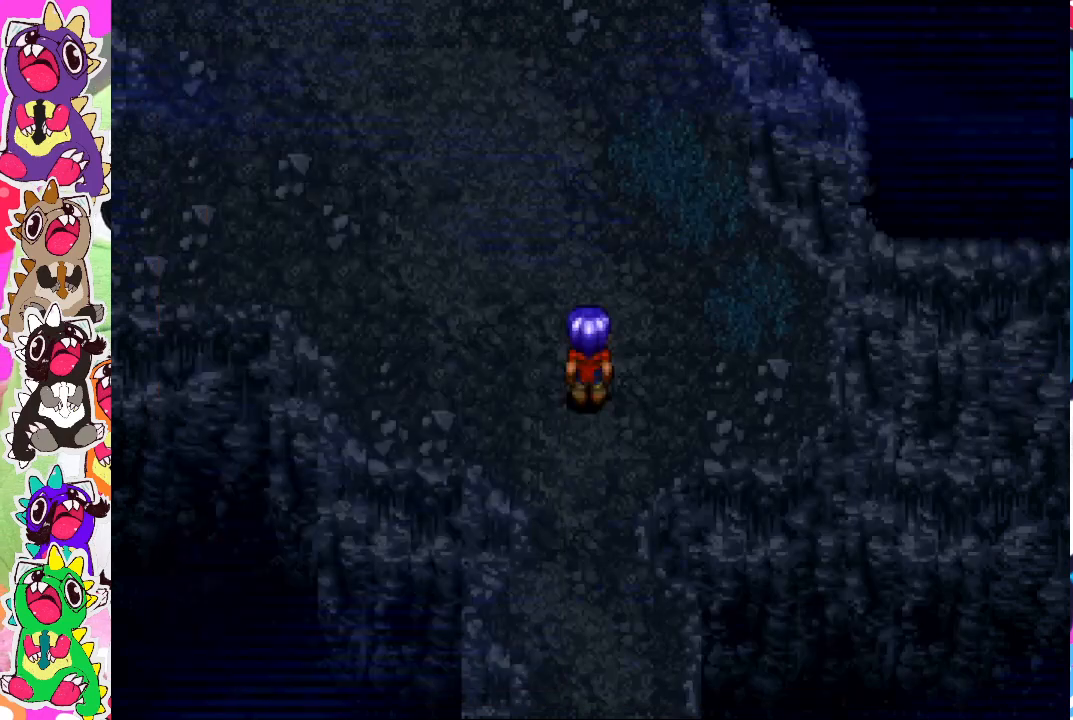
{"buttons": ["DPAD_UP"], "left_stick": "center", "right_stick": "center", "events": [[67, "CIRCLE", "up"], [483, "DPAD_UP", "down"]]}
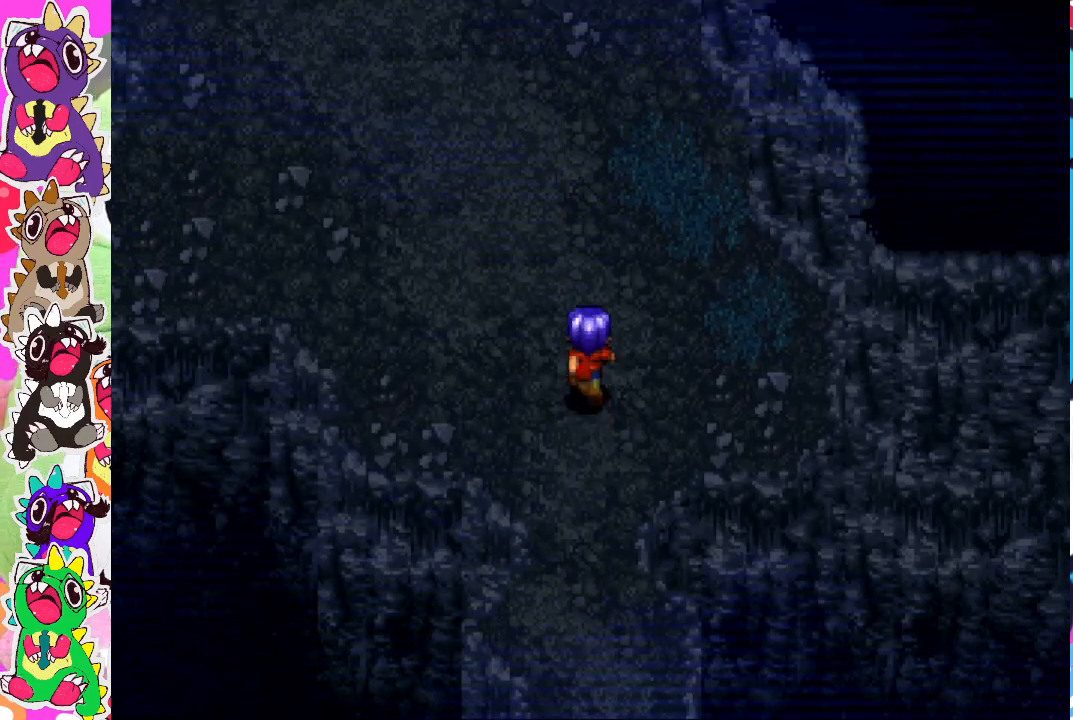
{"buttons": ["DPAD_UP", "DPAD_LEFT"], "left_stick": "center", "right_stick": "center", "events": [[400, "DPAD_UP", "up"], [417, "DPAD_UP", "down"], [450, "DPAD_LEFT", "down"]]}
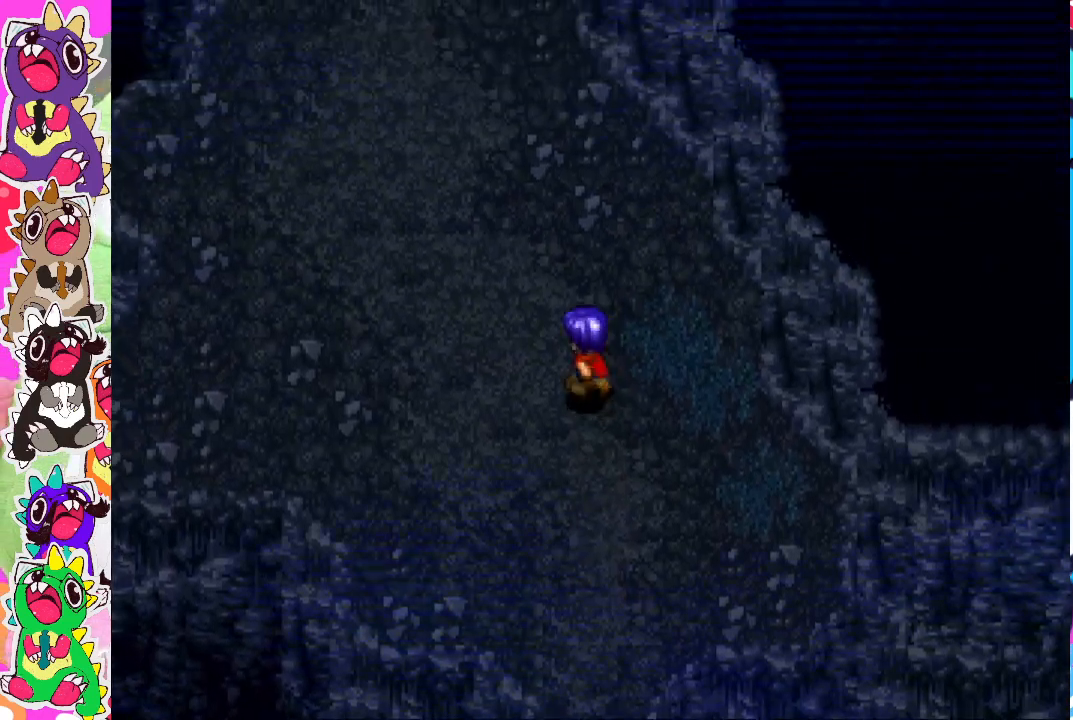
{"buttons": ["DPAD_UP", "DPAD_LEFT"], "left_stick": "center", "right_stick": "center", "events": []}
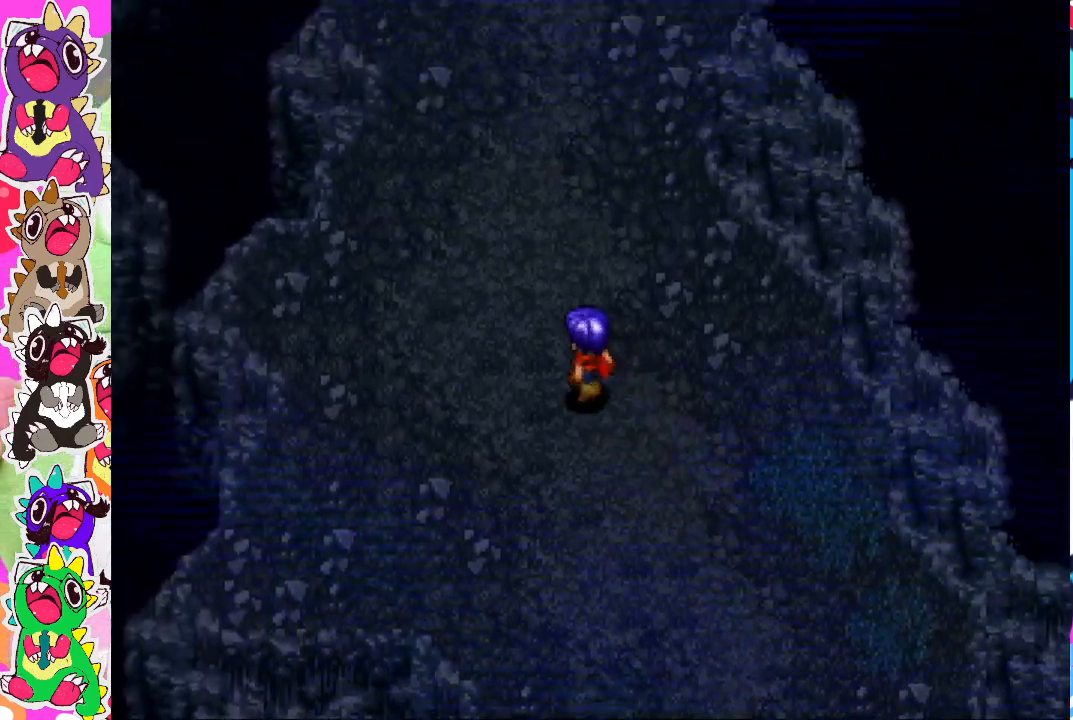
{"buttons": ["CIRCLE", "DPAD_UP"], "left_stick": "center", "right_stick": "center", "events": [[317, "DPAD_LEFT", "up"], [433, "CIRCLE", "down"]]}
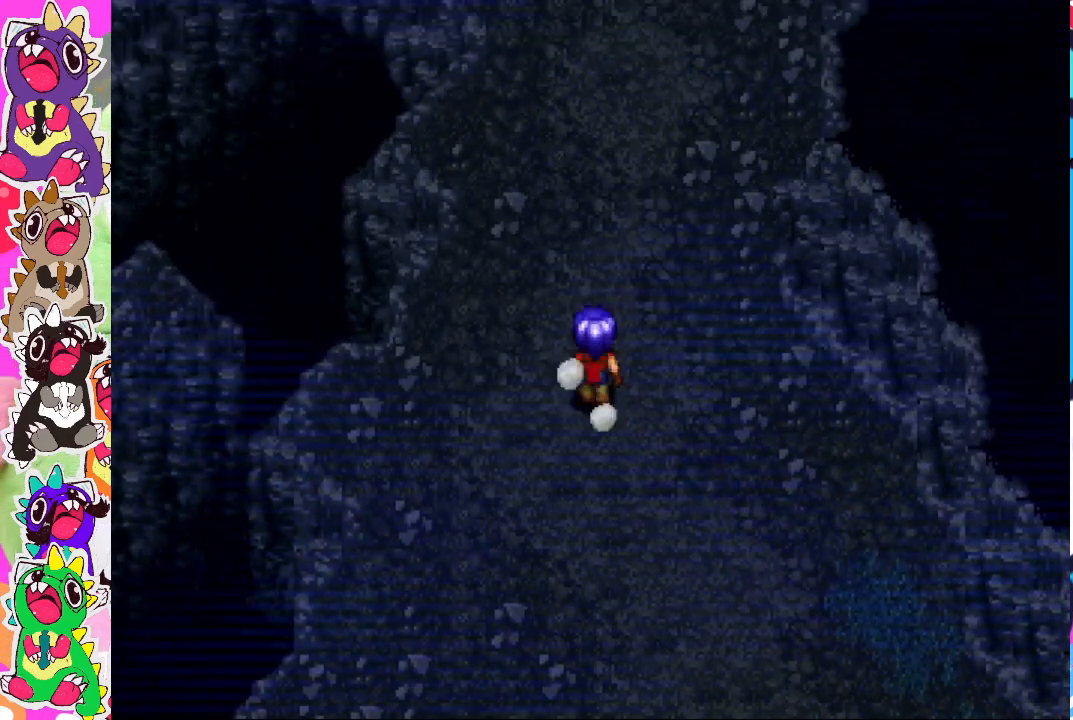
{"buttons": ["CIRCLE", "DPAD_UP"], "left_stick": "center", "right_stick": "center", "events": []}
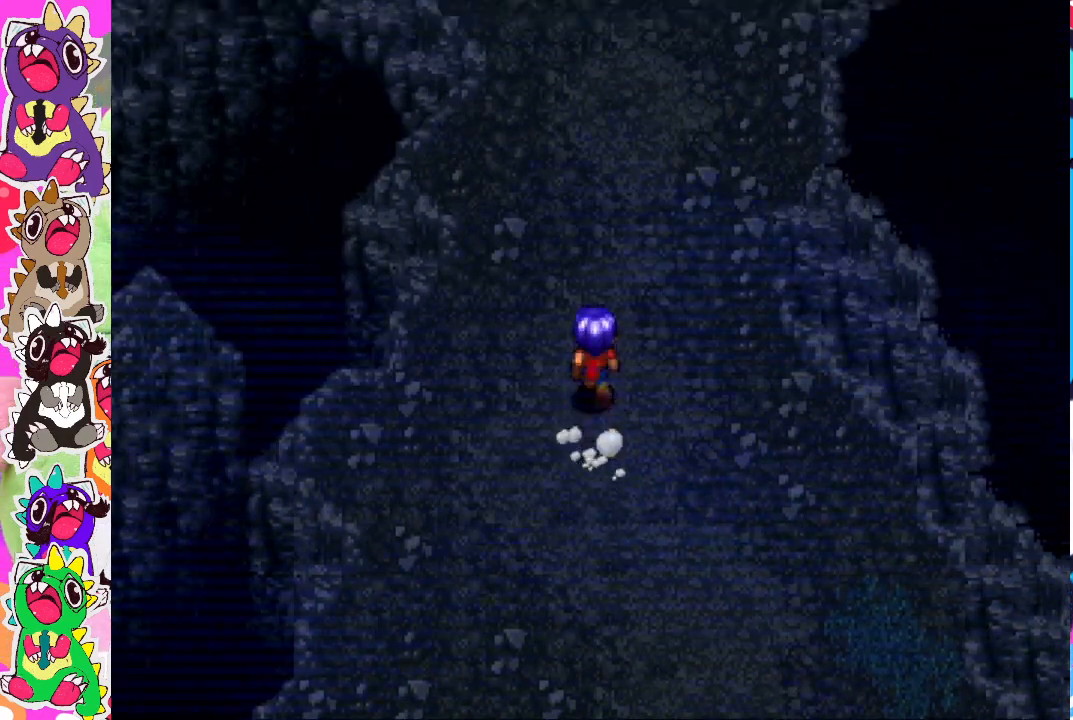
{"buttons": ["CIRCLE", "DPAD_UP"], "left_stick": "center", "right_stick": "center", "events": []}
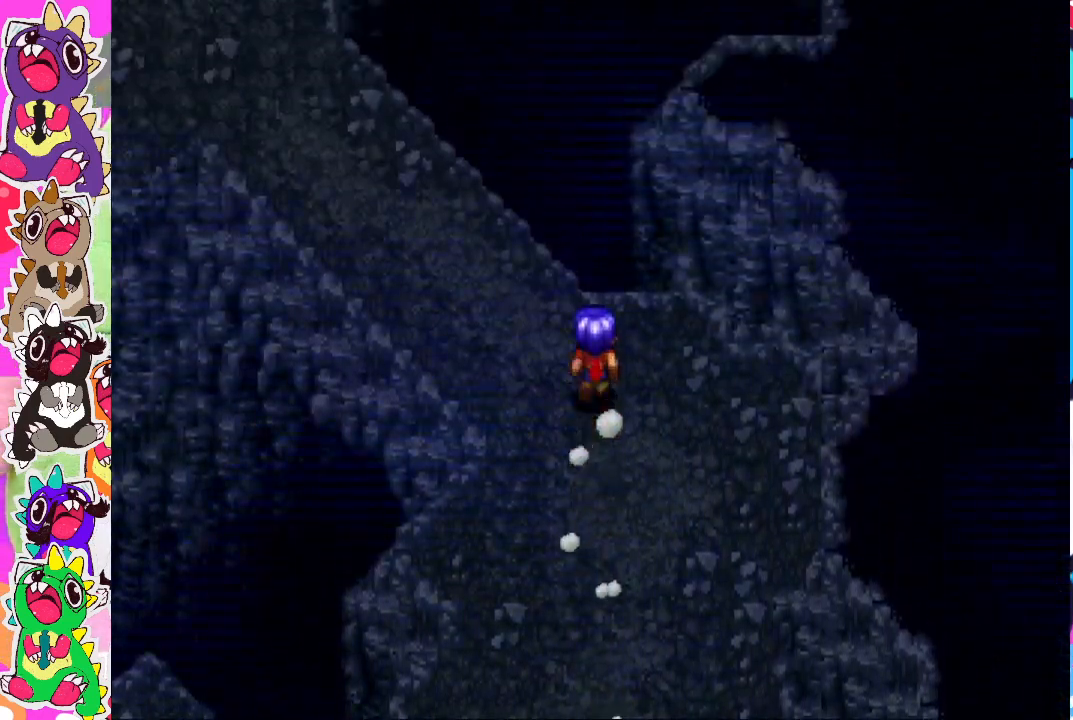
{"buttons": ["CIRCLE", "DPAD_LEFT"], "left_stick": "center", "right_stick": "center", "events": [[233, "DPAD_UP", "up"], [367, "DPAD_LEFT", "down"]]}
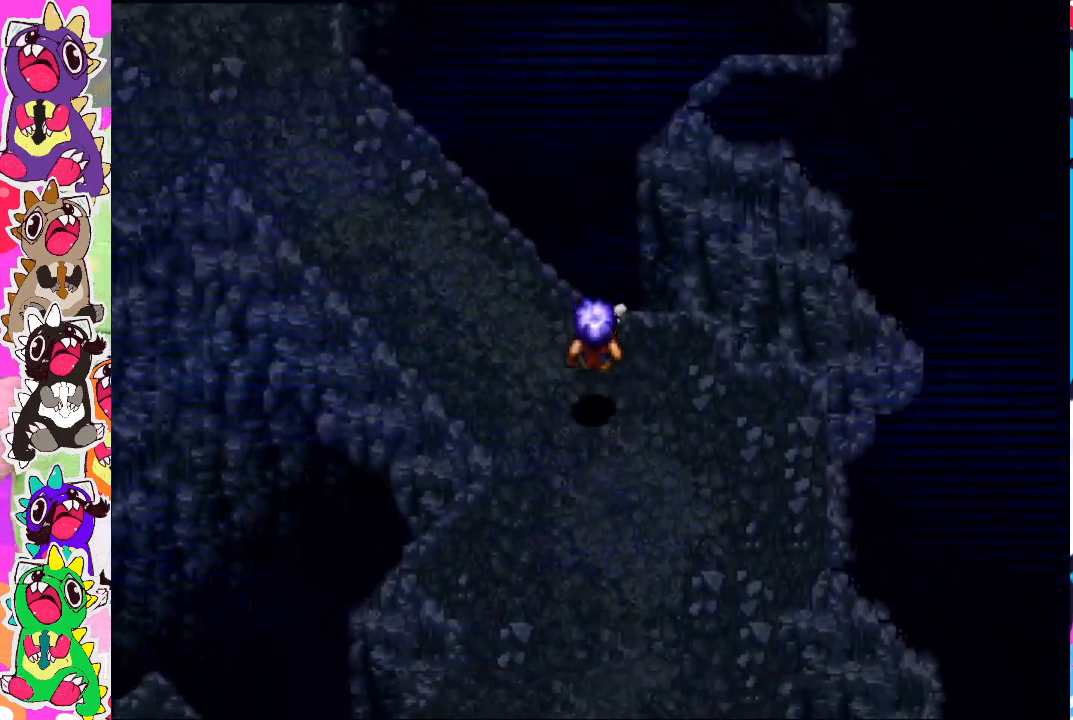
{"buttons": ["CIRCLE", "DPAD_UP", "DPAD_LEFT"], "left_stick": "center", "right_stick": "center", "events": [[17, "CIRCLE", "up"], [100, "DPAD_UP", "down"], [317, "CIRCLE", "down"]]}
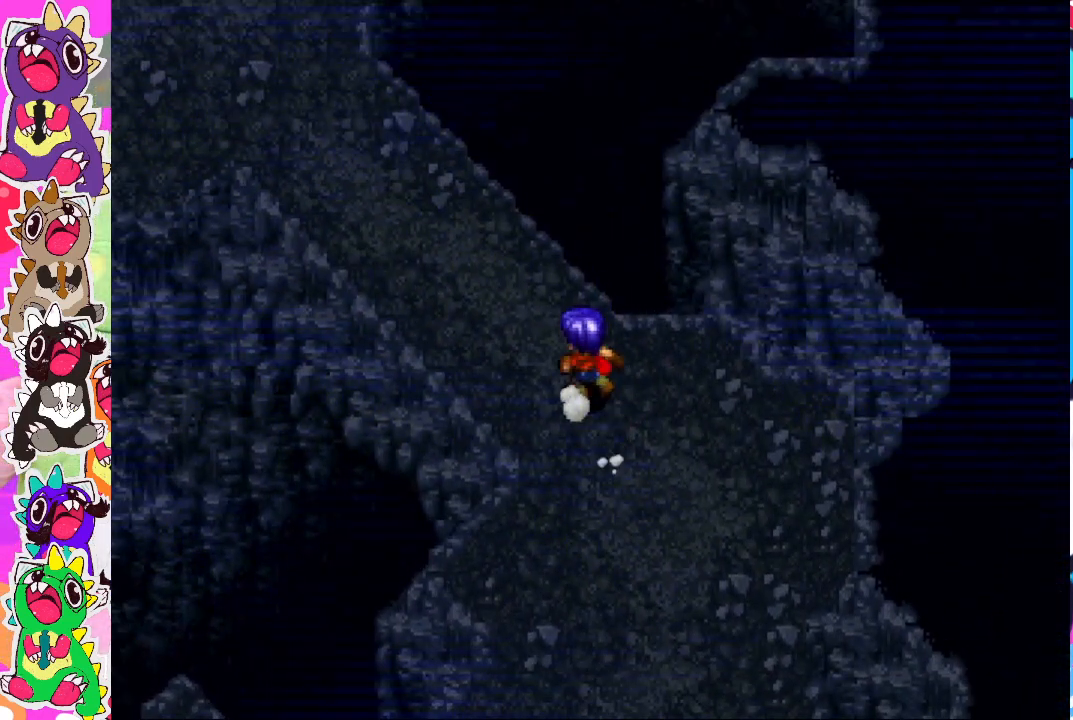
{"buttons": ["CIRCLE", "DPAD_UP", "DPAD_LEFT"], "left_stick": "center", "right_stick": "center", "events": []}
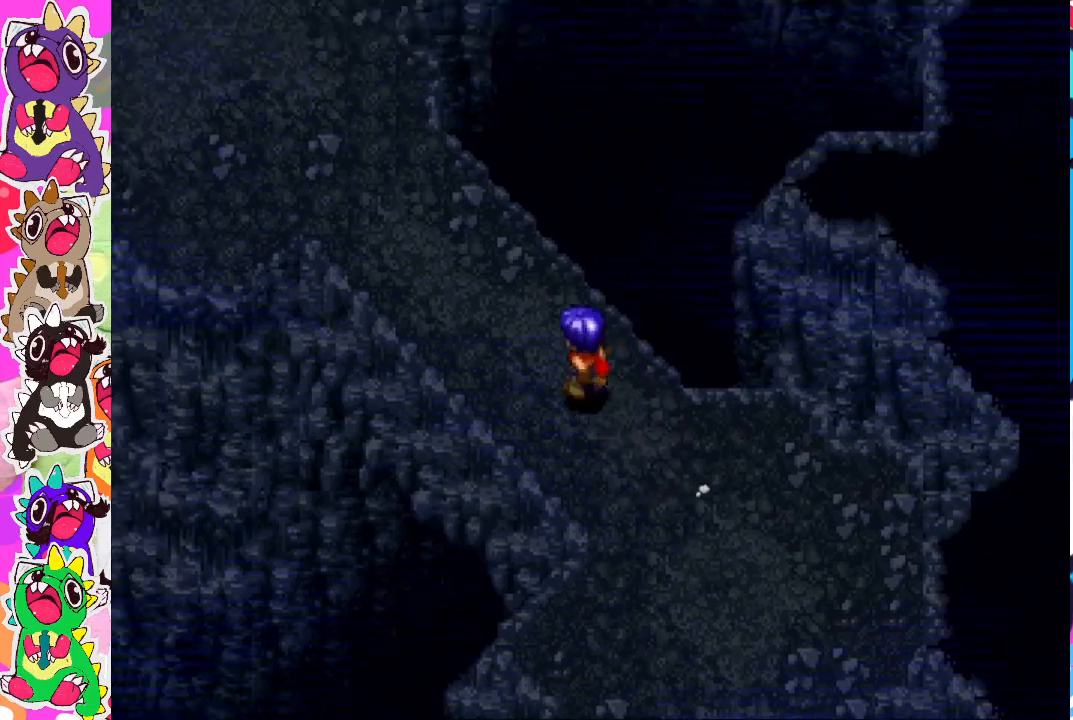
{"buttons": ["CIRCLE", "DPAD_UP", "DPAD_LEFT"], "left_stick": "center", "right_stick": "center", "events": []}
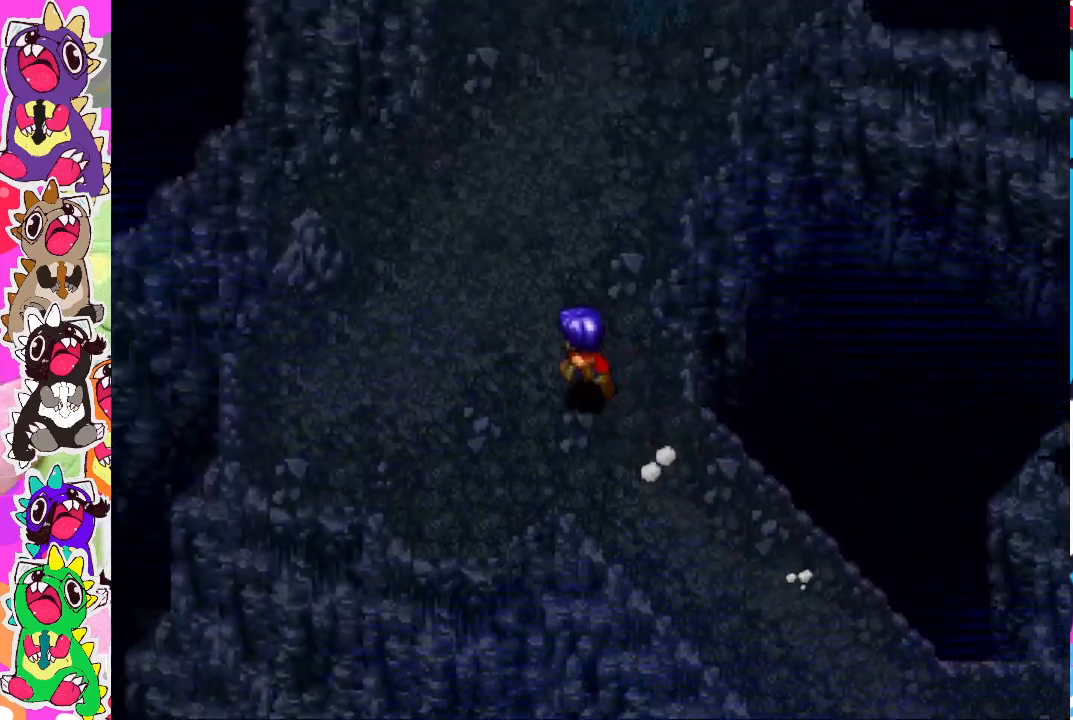
{"buttons": ["CIRCLE", "DPAD_UP", "DPAD_RIGHT"], "left_stick": "center", "right_stick": "center", "events": [[233, "DPAD_LEFT", "up"], [300, "DPAD_RIGHT", "down"]]}
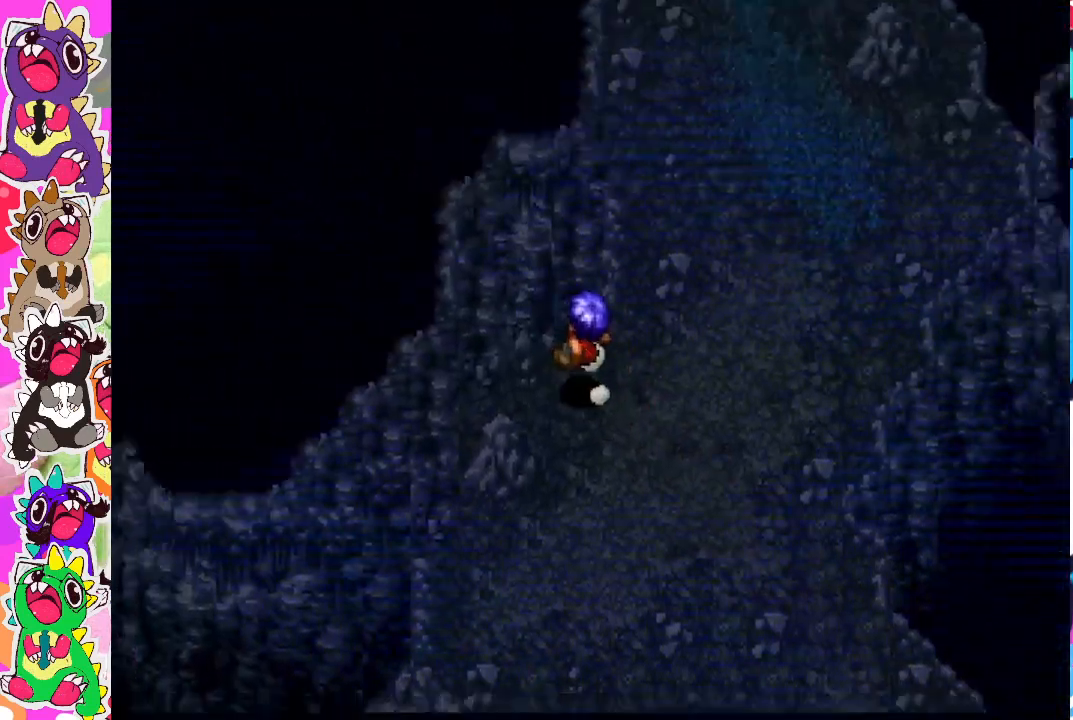
{"buttons": ["DPAD_UP", "DPAD_RIGHT"], "left_stick": "center", "right_stick": "center", "events": [[83, "DPAD_RIGHT", "up"], [250, "DPAD_RIGHT", "down"], [367, "CIRCLE", "up"]]}
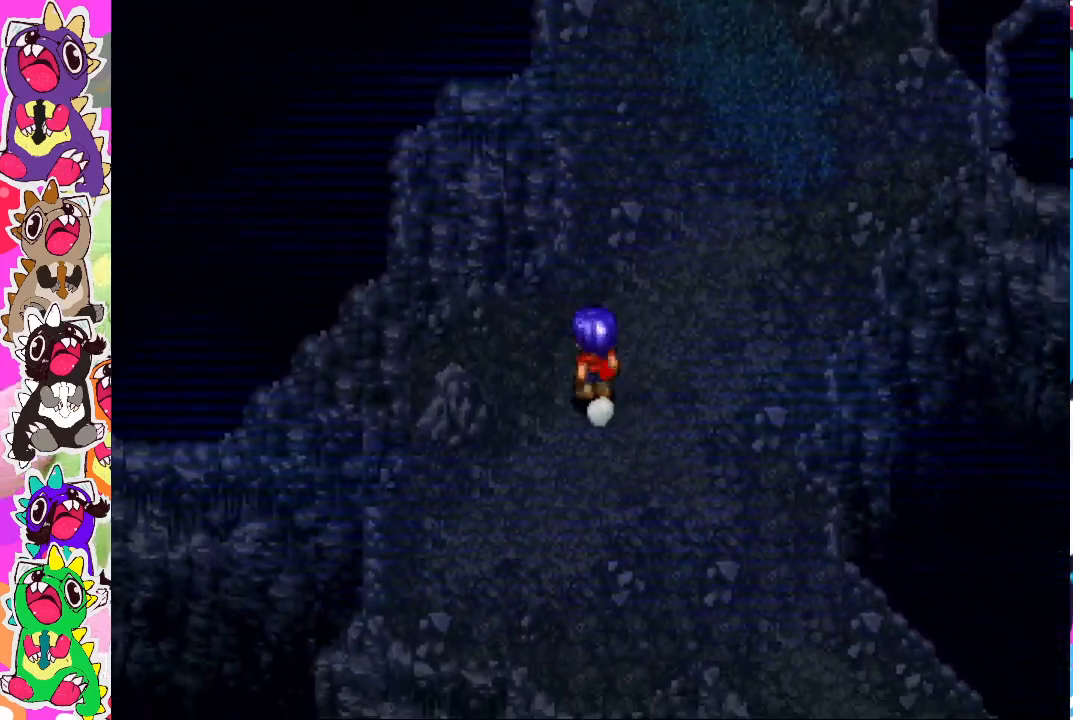
{"buttons": ["CIRCLE", "DPAD_UP"], "left_stick": "center", "right_stick": "center", "events": [[150, "DPAD_RIGHT", "up"], [217, "CIRCLE", "down"]]}
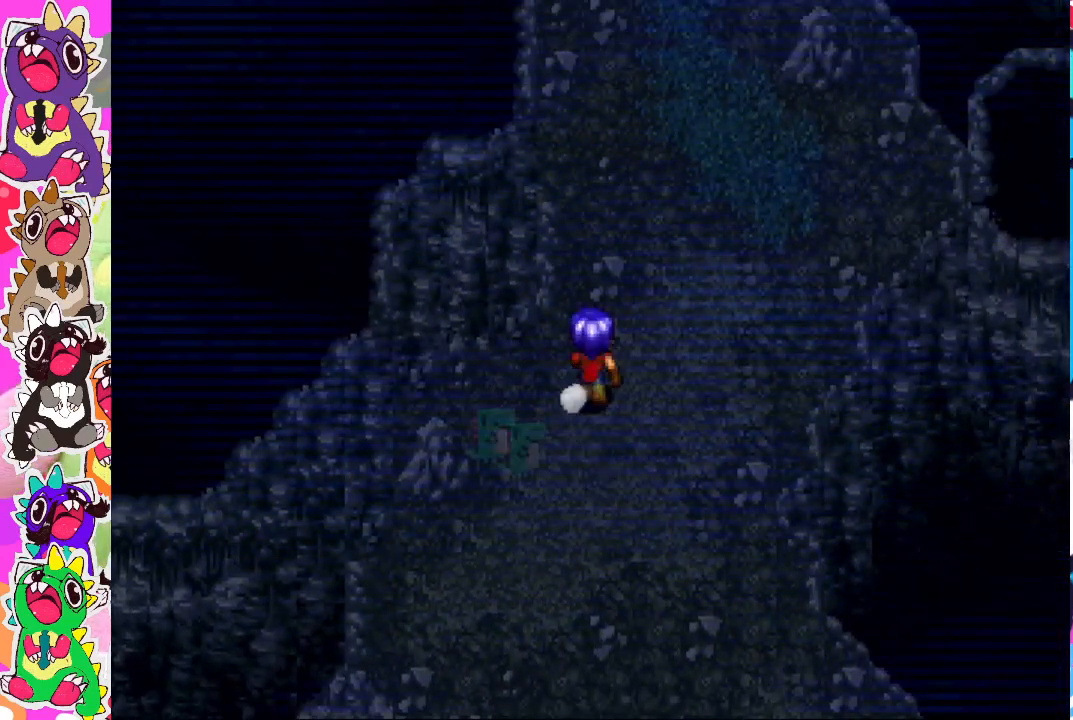
{"buttons": ["CIRCLE", "DPAD_UP"], "left_stick": "center", "right_stick": "center", "events": []}